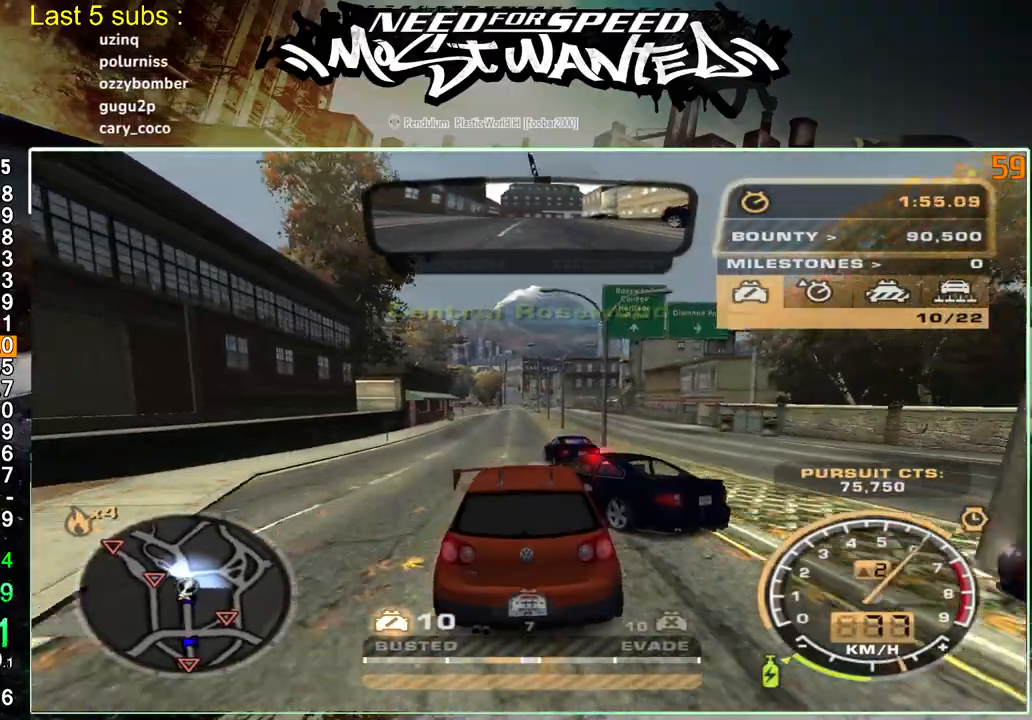
Gameplay with a controller (PlayStation layout); each line is a JSON object with the inputs held at the frame after it. "events" lists button and stick changes between this image and that frame as [ms after this image, input, new state], when the widget could be followed in between. Not read: L1 L3.
{"buttons": ["R1", "R2"], "left_stick": "right", "right_stick": "center", "events": [[67, "left_stick", "right"], [183, "R2", "up"], [217, "R2", "down"], [283, "R1", "down"], [383, "R1", "up"], [433, "R1", "down"]]}
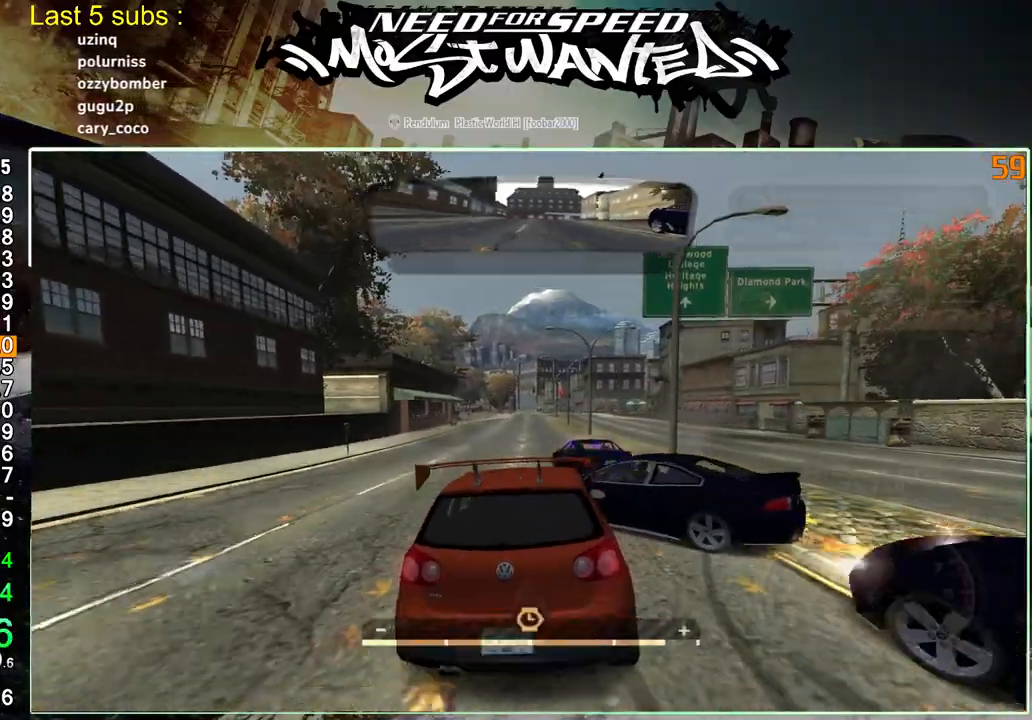
{"buttons": ["R2"], "left_stick": "right", "right_stick": "center", "events": [[67, "R1", "up"]]}
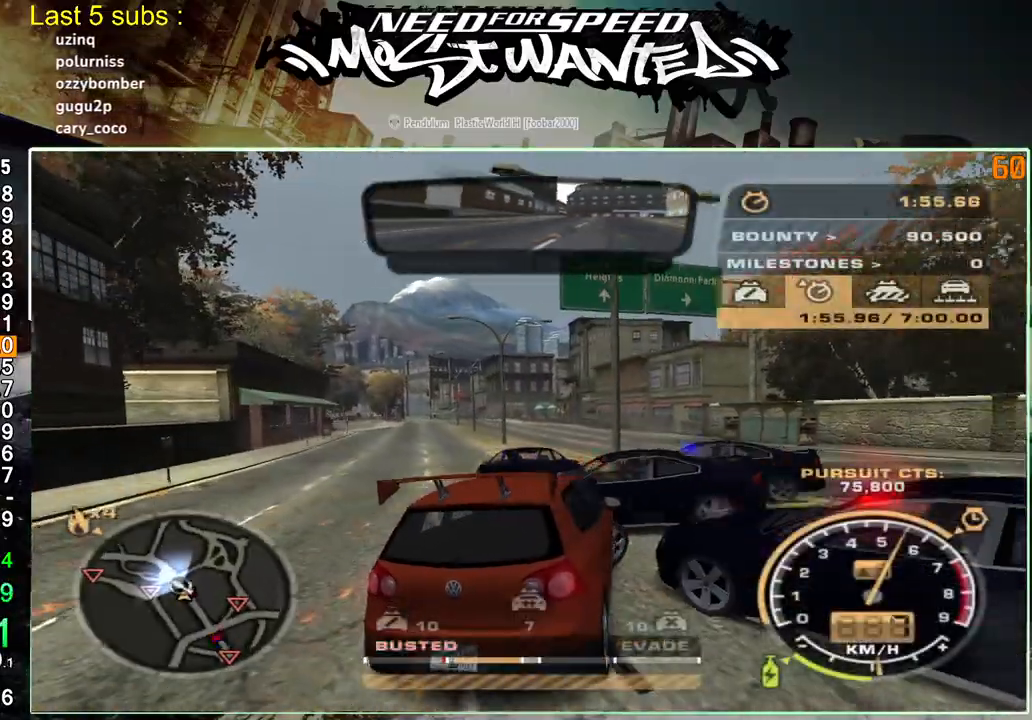
{"buttons": ["R1", "R2"], "left_stick": "right", "right_stick": "center", "events": [[350, "R1", "down"], [417, "R1", "up"], [500, "R1", "down"]]}
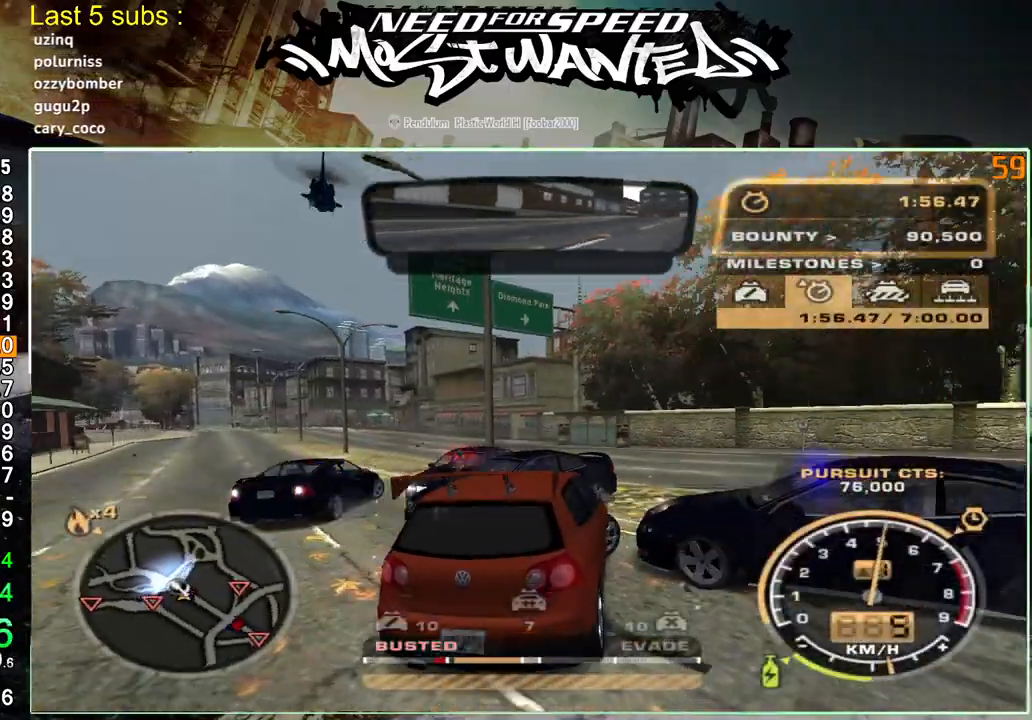
{"buttons": ["R2"], "left_stick": "right", "right_stick": "center", "events": [[117, "R1", "up"]]}
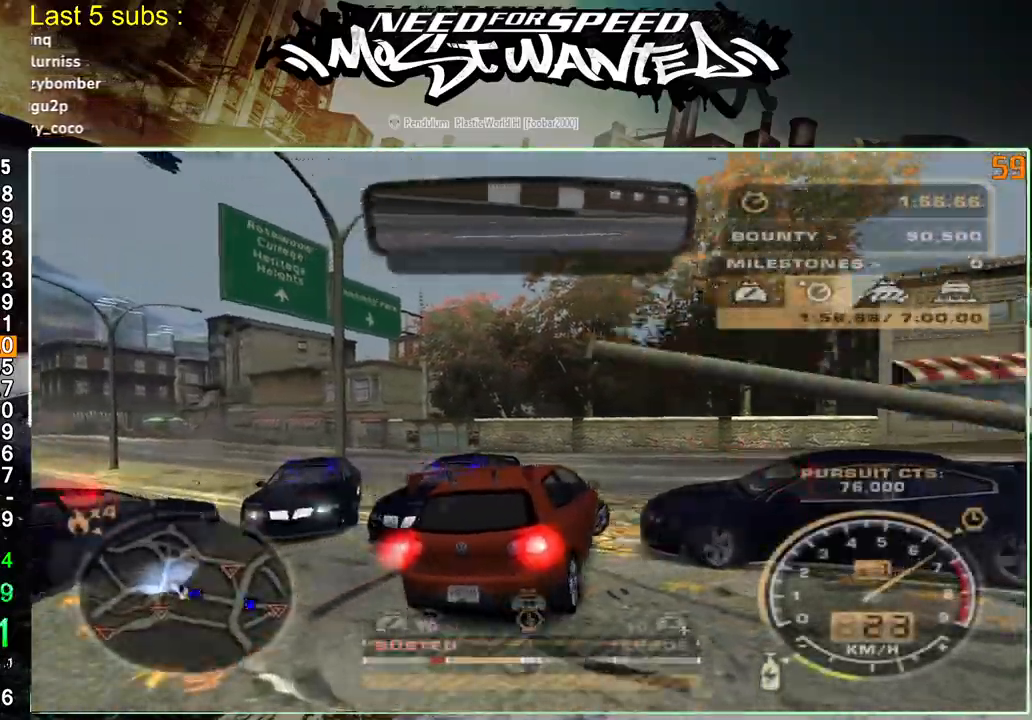
{"buttons": ["R2"], "left_stick": "right", "right_stick": "center", "events": []}
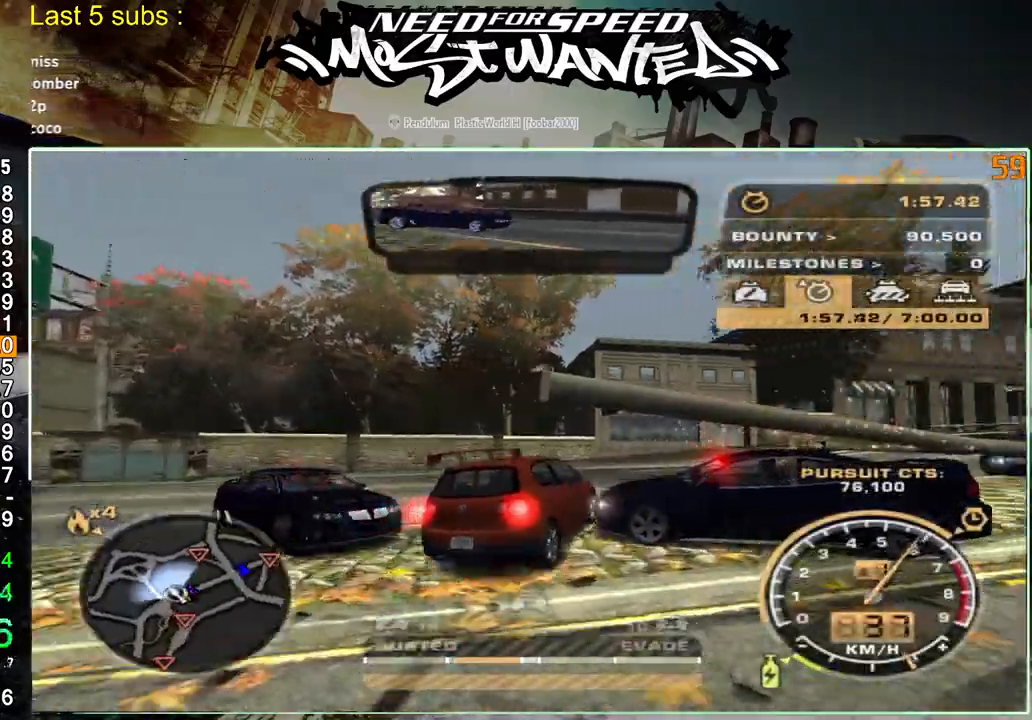
{"buttons": ["R2"], "left_stick": "left", "right_stick": "center", "events": [[250, "left_stick", "left"]]}
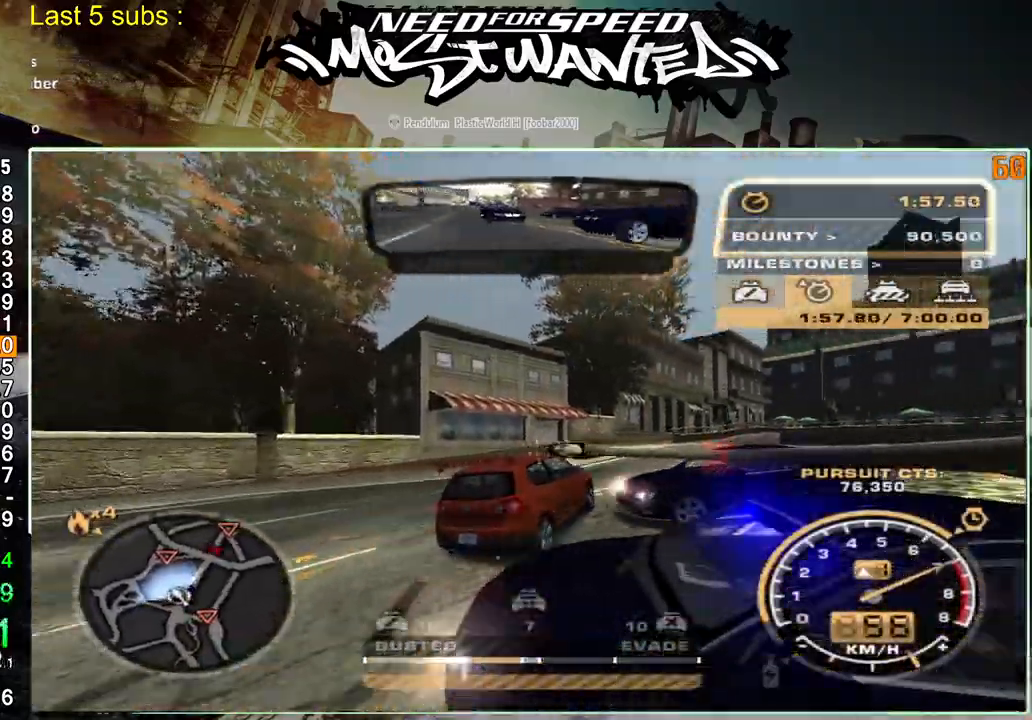
{"buttons": ["R2"], "left_stick": "left", "right_stick": "center", "events": [[67, "R1", "down"], [133, "R1", "up"], [217, "R1", "down"], [300, "R1", "up"]]}
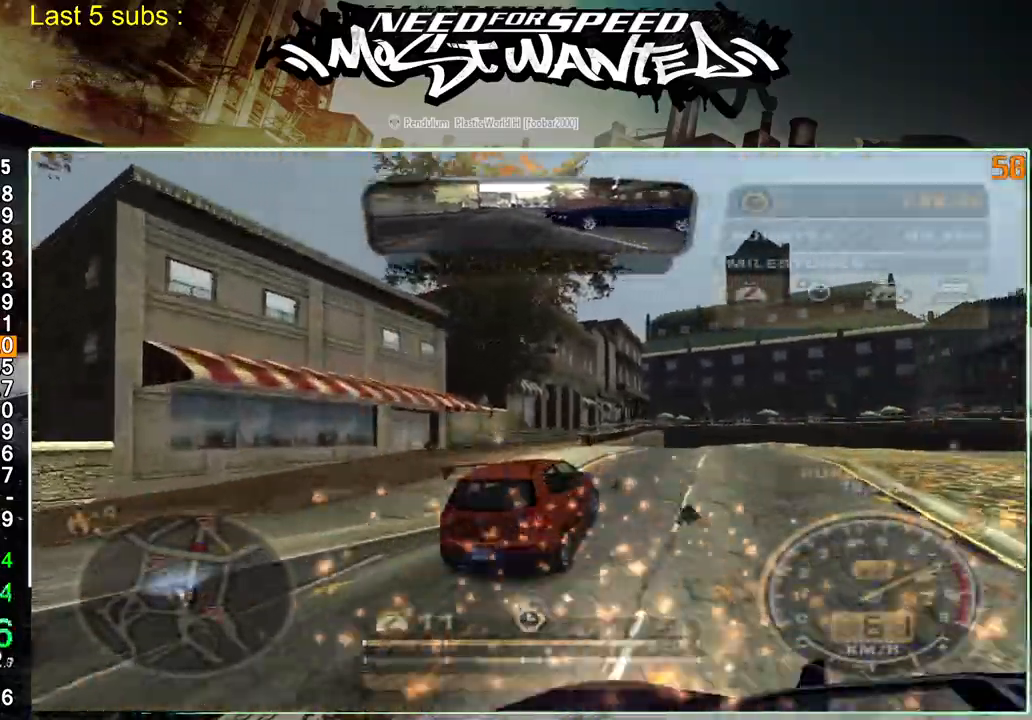
{"buttons": ["R2"], "left_stick": "right", "right_stick": "center", "events": [[467, "left_stick", "right"]]}
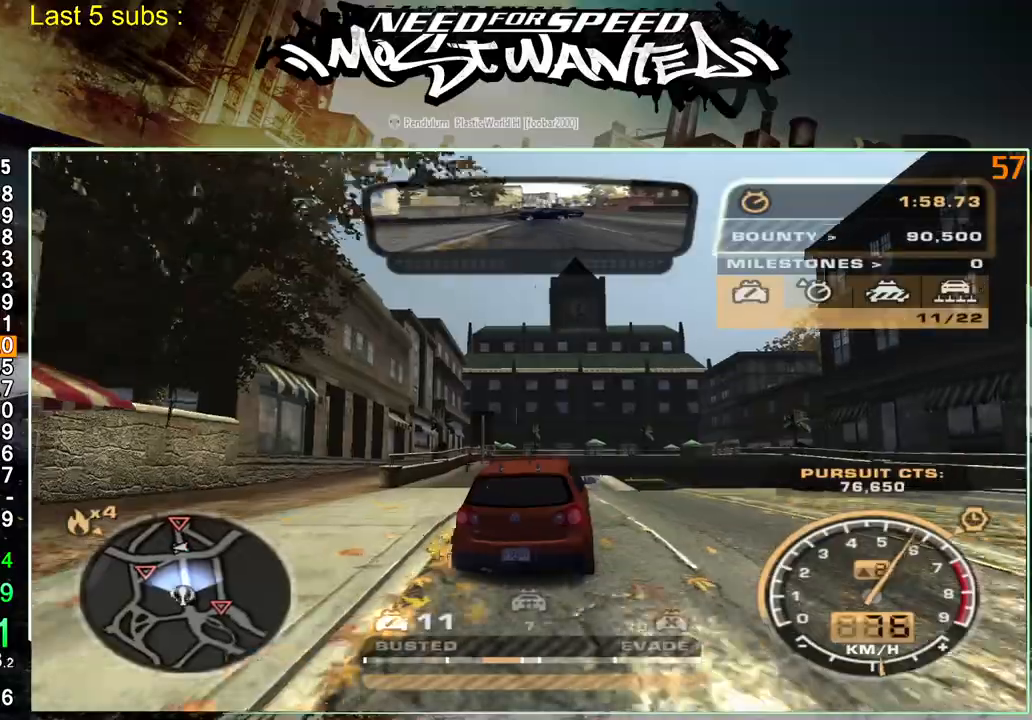
{"buttons": ["R2"], "left_stick": "right", "right_stick": "center", "events": []}
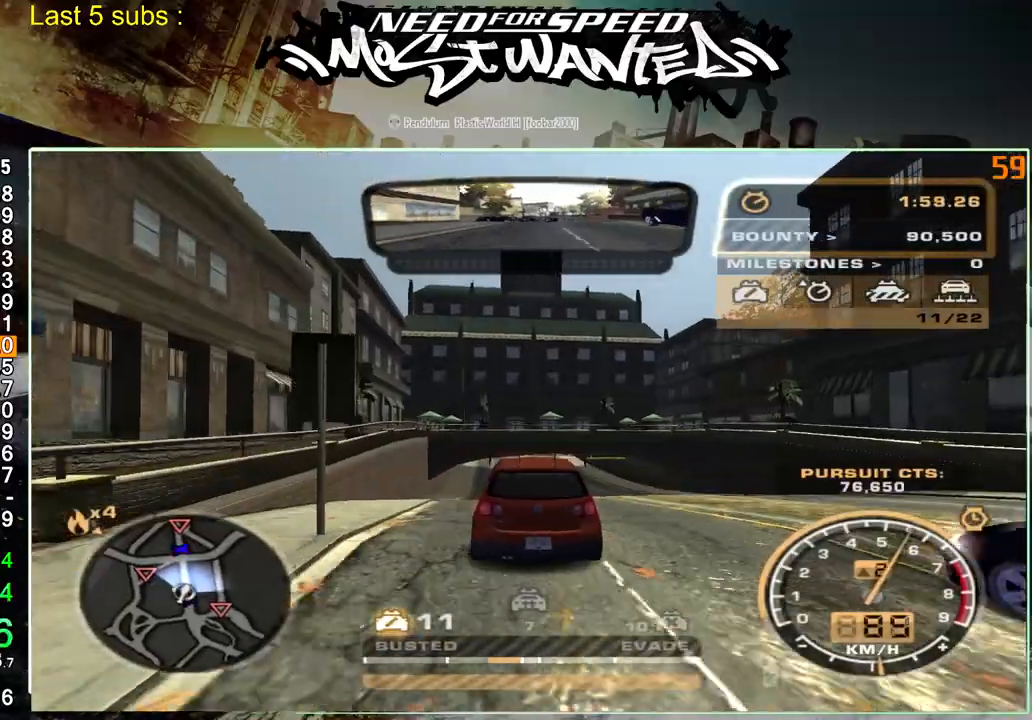
{"buttons": ["R2"], "left_stick": "right", "right_stick": "center", "events": []}